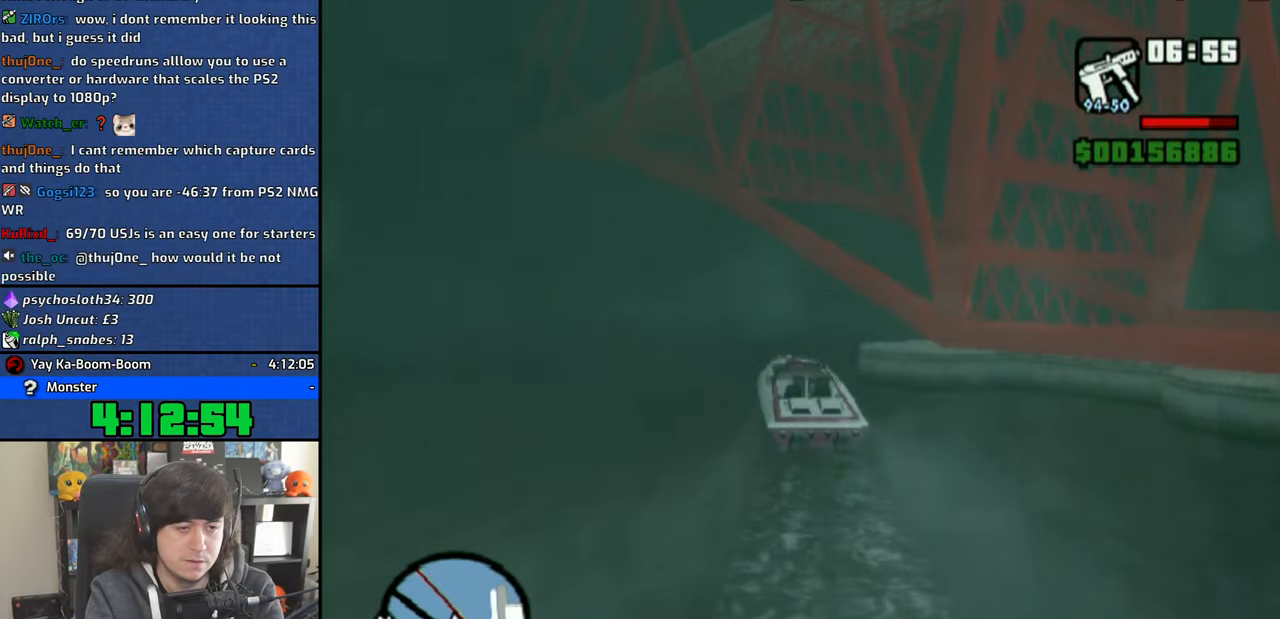
Gameplay with a controller (PlayStation layout); each line is a JSON object with the inputs held at the frame after it. "events" lists button and stick changes between this image and that frame as [ms after this image, input, new state], when the widget could be followed in between.
{"buttons": ["CROSS"], "left_stick": "center", "right_stick": "center", "events": [[166, "left_stick", "center"]]}
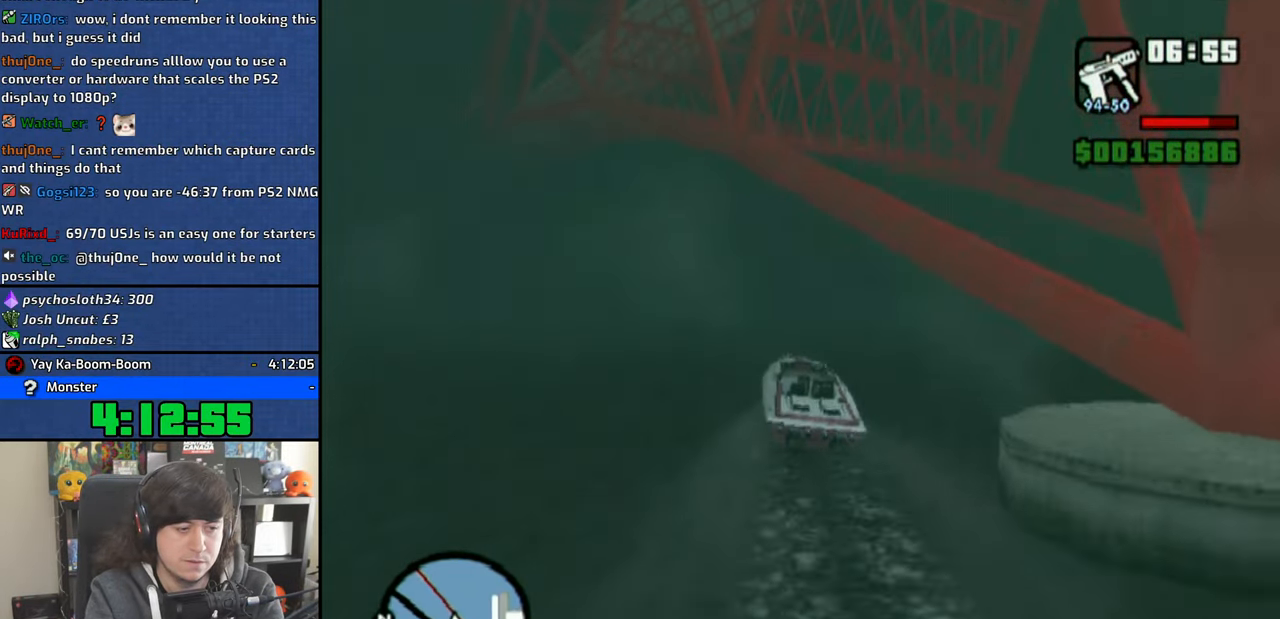
{"buttons": ["CROSS"], "left_stick": "center", "right_stick": "center", "events": []}
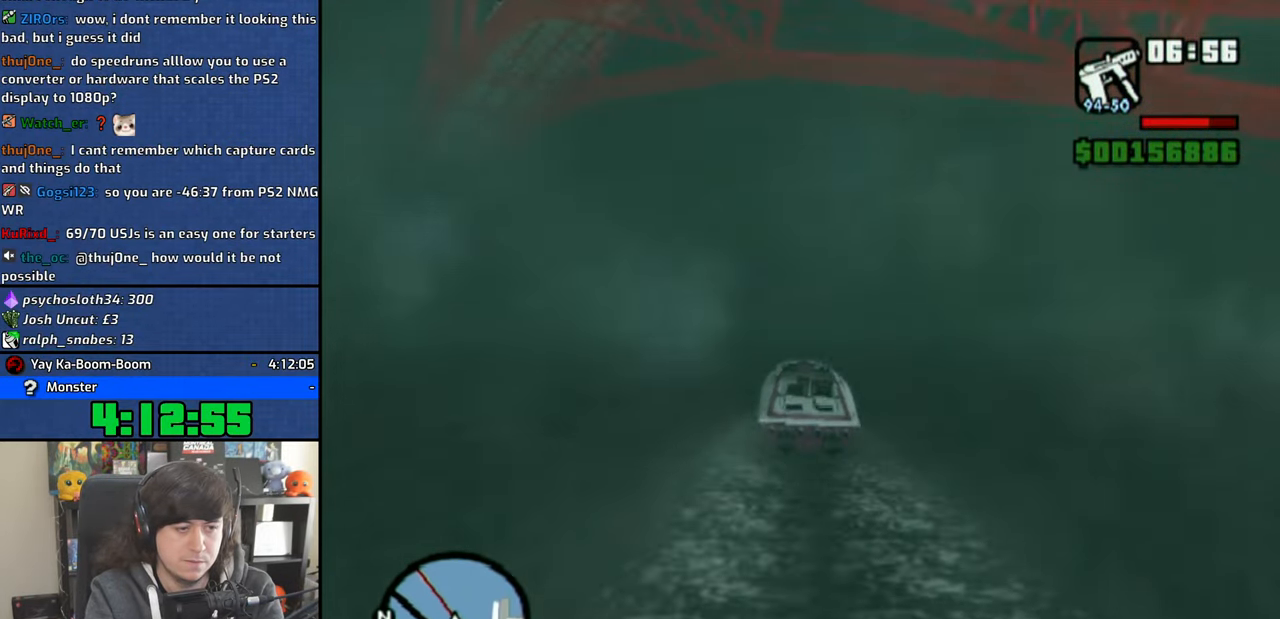
{"buttons": ["CROSS"], "left_stick": "center", "right_stick": "center", "events": []}
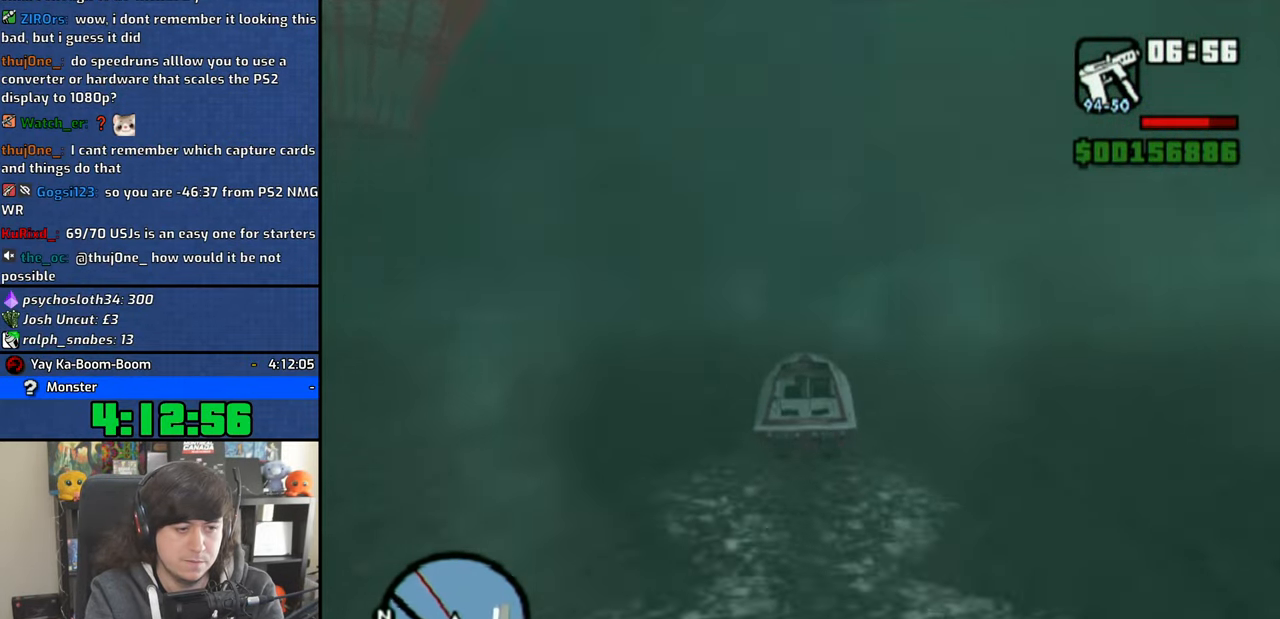
{"buttons": ["CROSS"], "left_stick": "center", "right_stick": "center", "events": []}
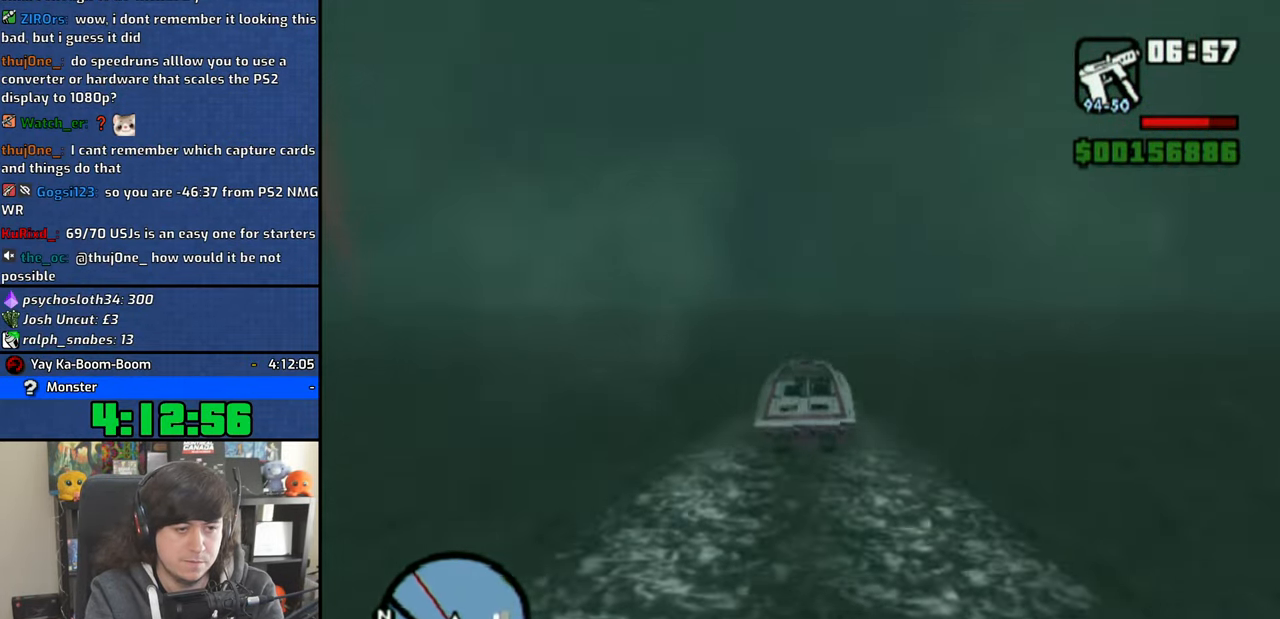
{"buttons": ["CROSS"], "left_stick": "center", "right_stick": "center", "events": []}
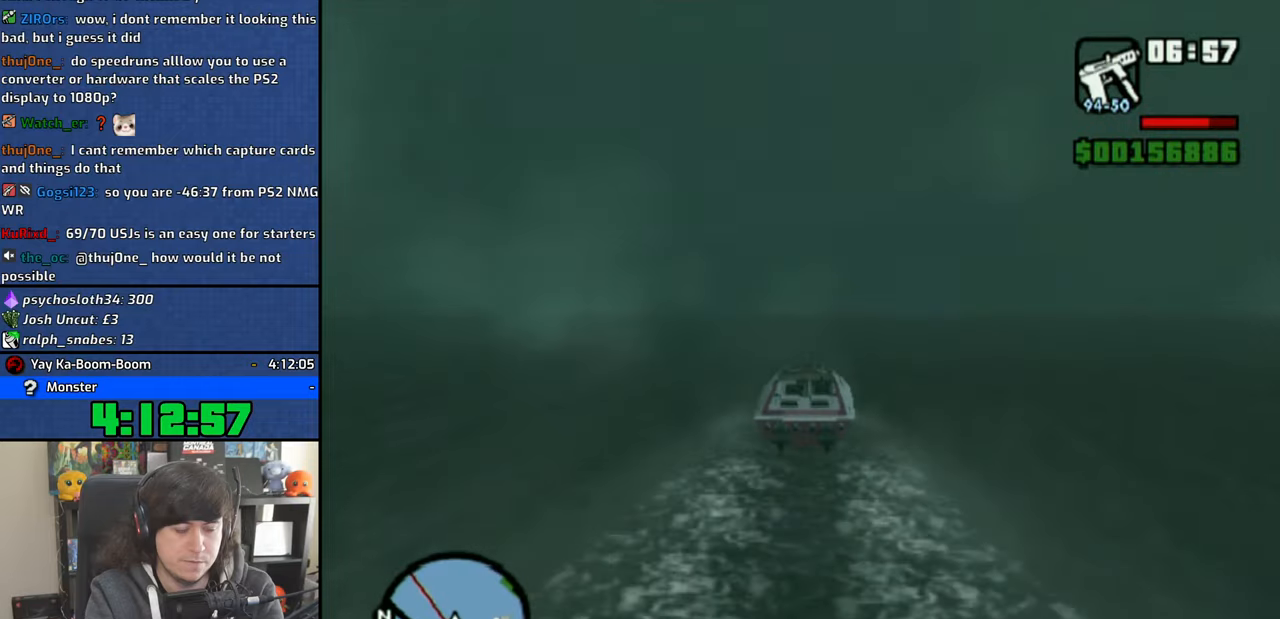
{"buttons": ["CROSS"], "left_stick": "center", "right_stick": "center", "events": []}
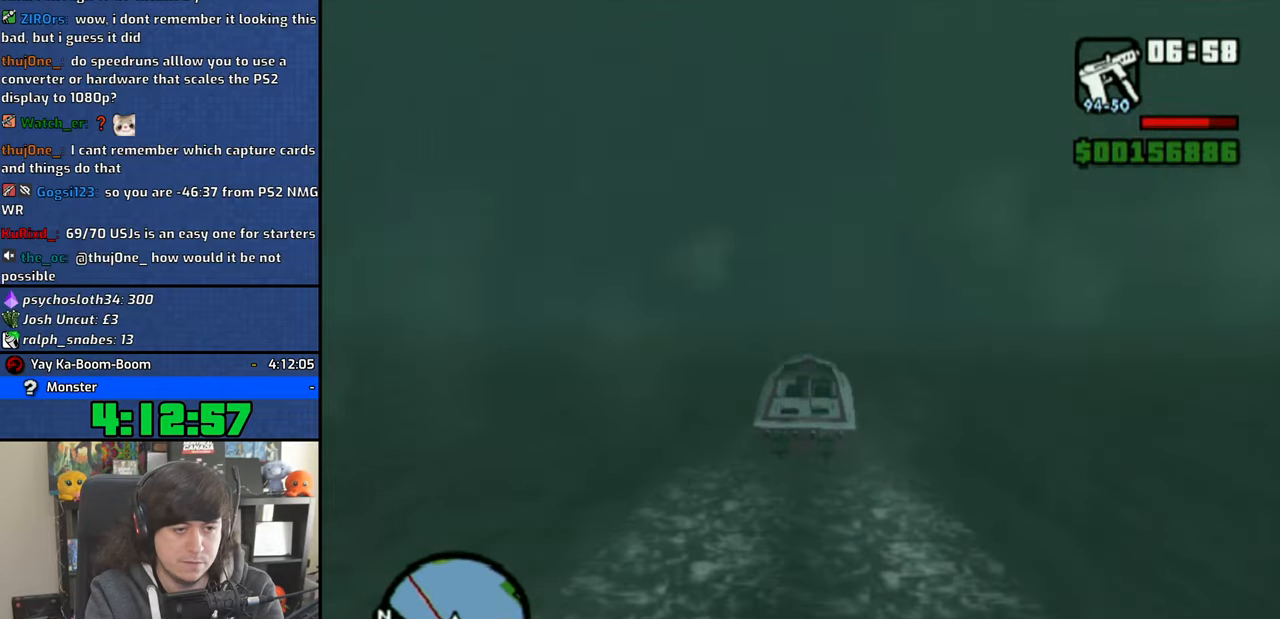
{"buttons": ["CROSS"], "left_stick": "right", "right_stick": "center", "events": [[100, "left_stick", "up-left"], [233, "left_stick", "center"], [483, "left_stick", "right"]]}
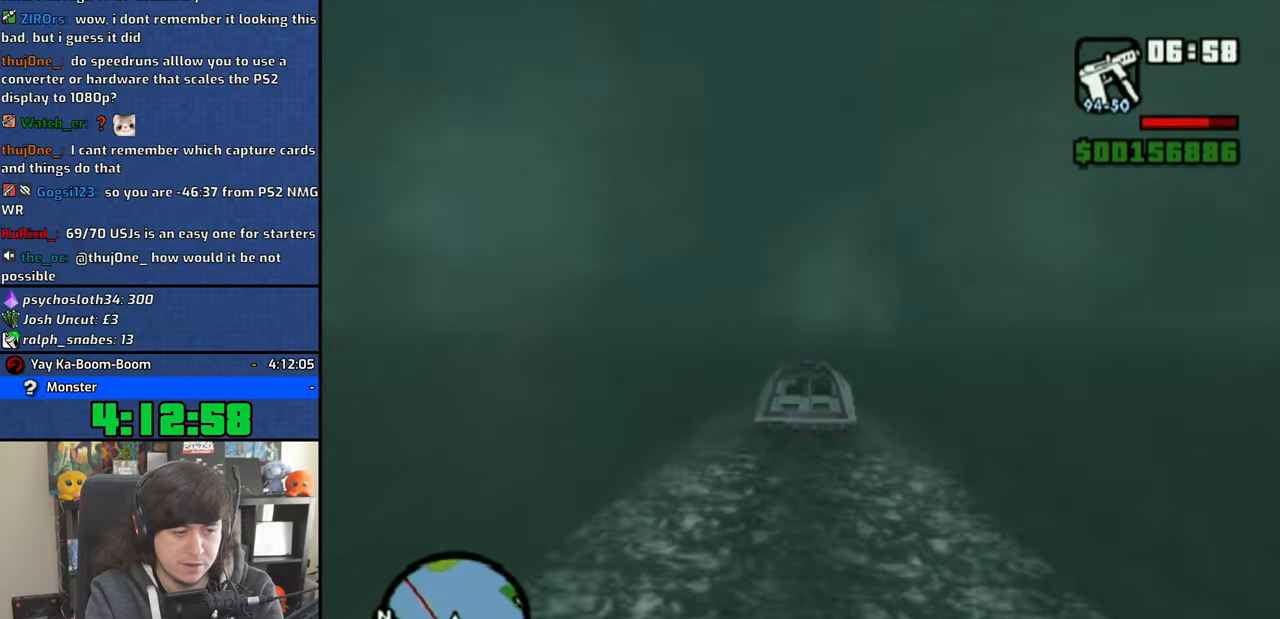
{"buttons": ["CROSS"], "left_stick": "center", "right_stick": "center", "events": [[383, "left_stick", "center"]]}
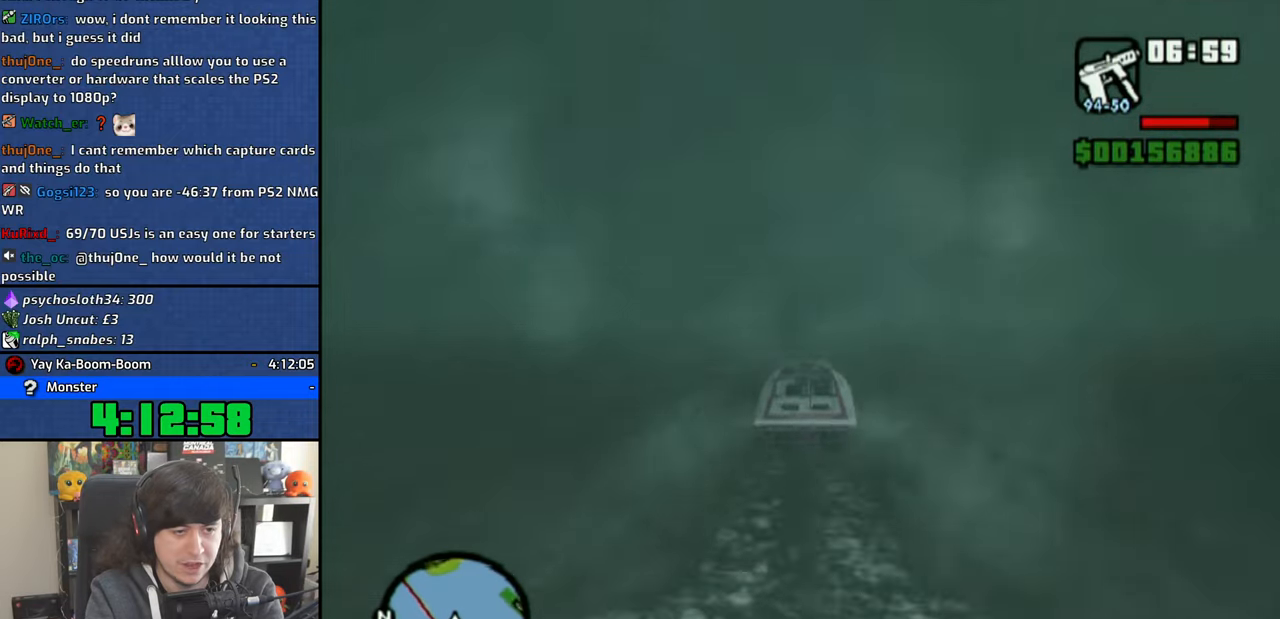
{"buttons": ["CROSS"], "left_stick": "center", "right_stick": "center", "events": []}
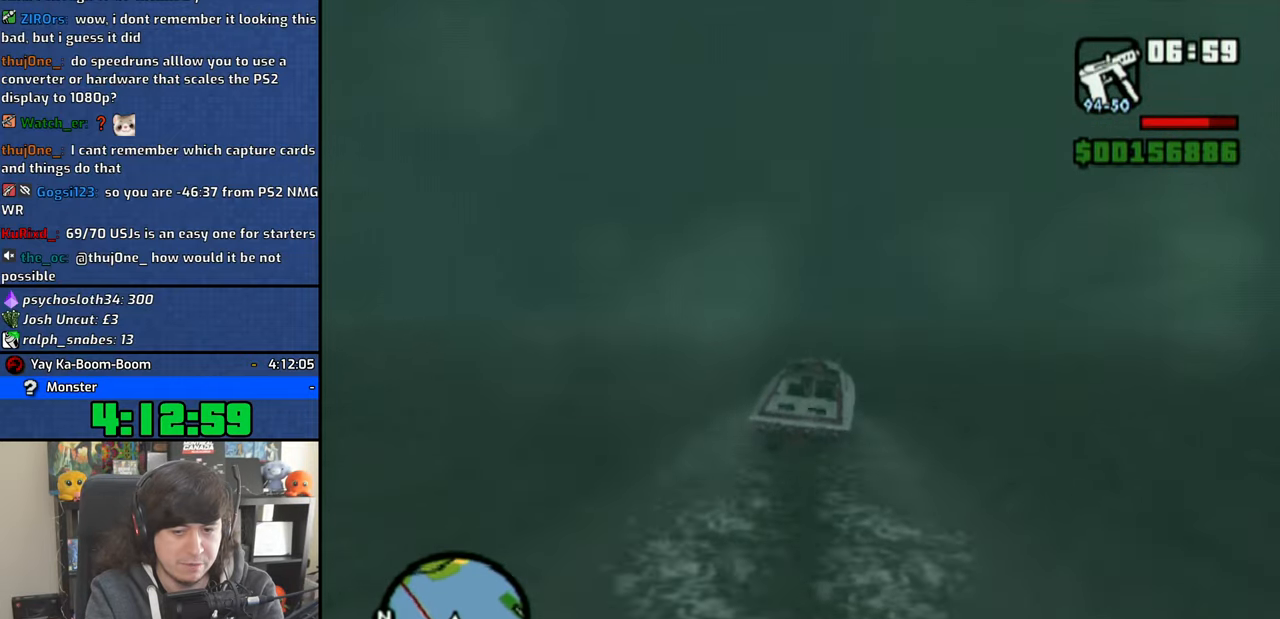
{"buttons": ["CROSS"], "left_stick": "center", "right_stick": "center", "events": []}
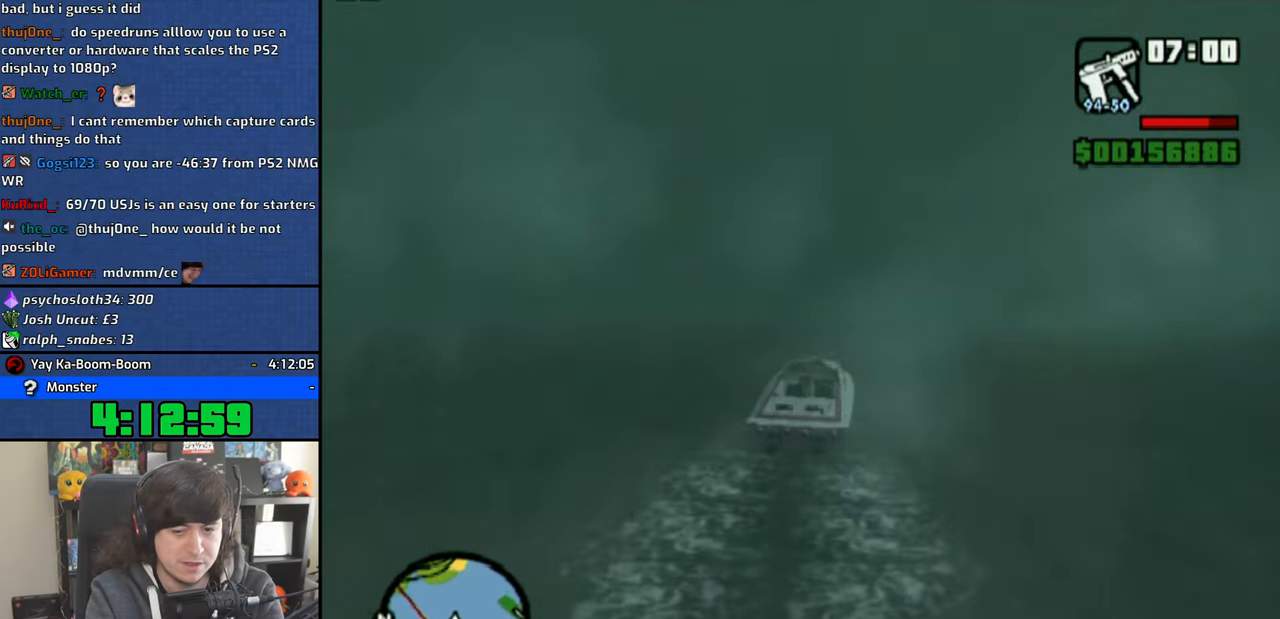
{"buttons": ["CROSS"], "left_stick": "right", "right_stick": "center", "events": [[483, "left_stick", "right"]]}
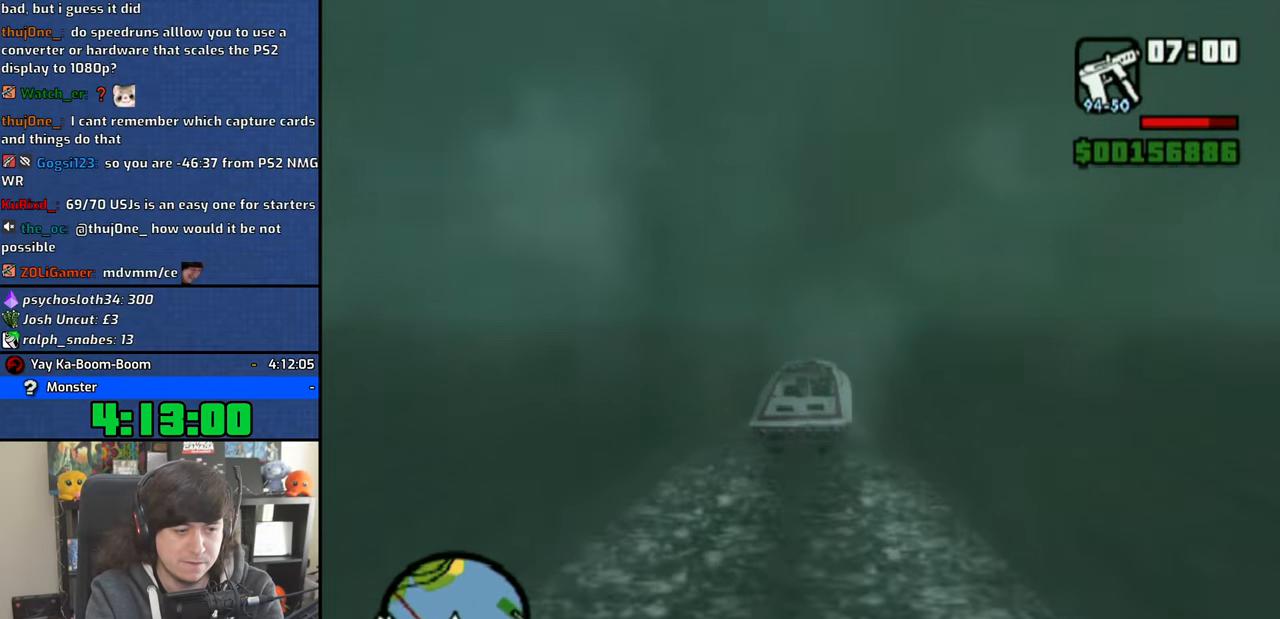
{"buttons": ["CROSS"], "left_stick": "left", "right_stick": "center", "events": [[183, "left_stick", "center"], [433, "left_stick", "left"]]}
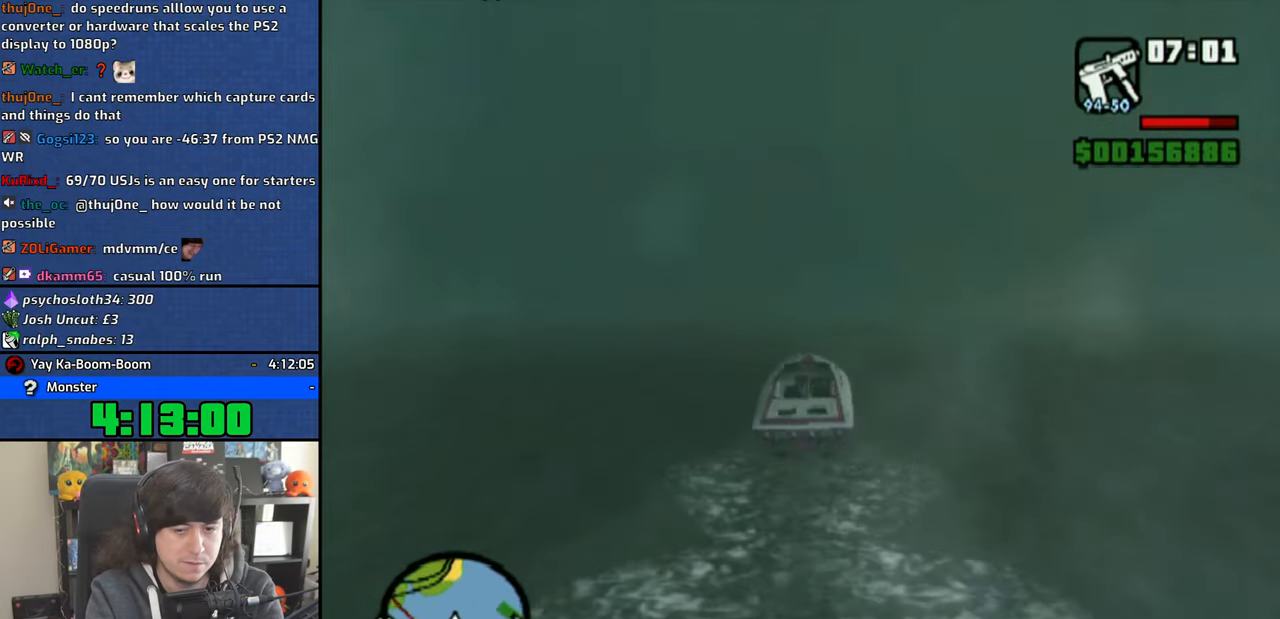
{"buttons": ["CROSS"], "left_stick": "left", "right_stick": "center", "events": []}
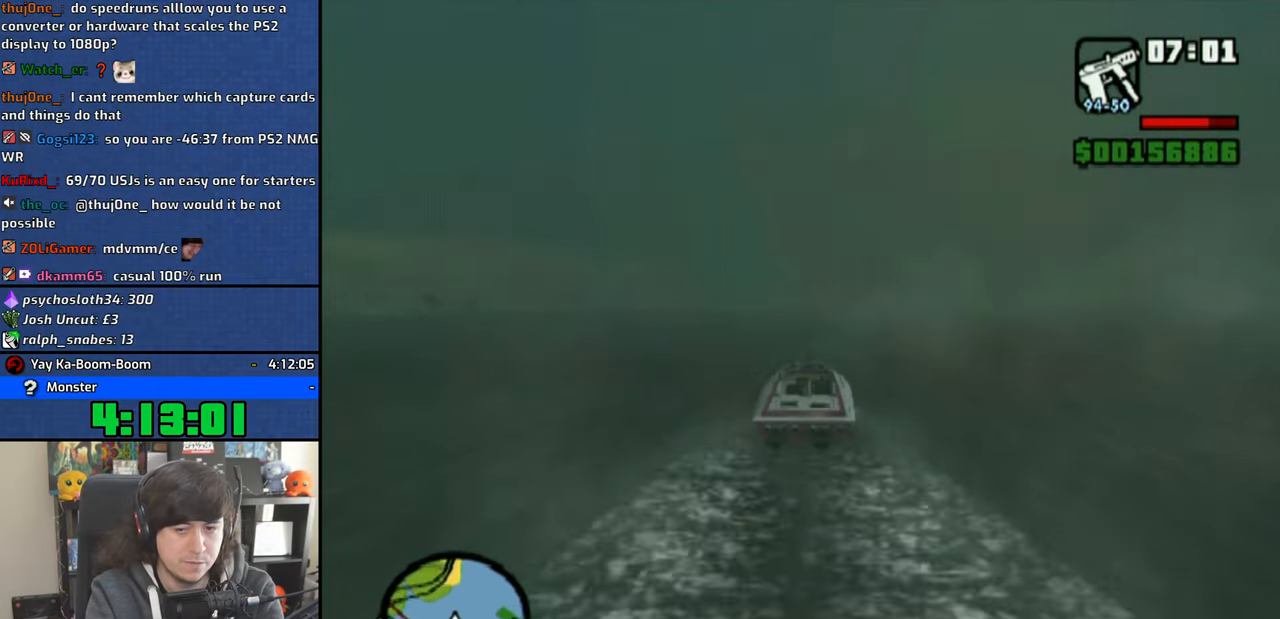
{"buttons": ["CROSS"], "left_stick": "left", "right_stick": "center", "events": []}
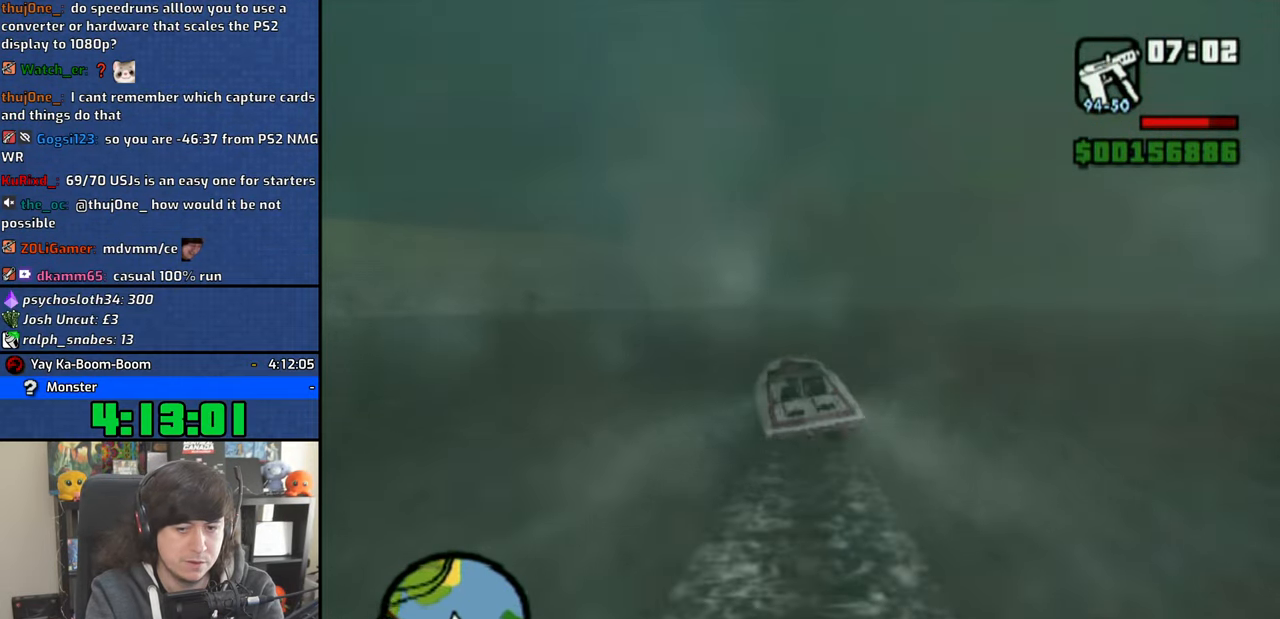
{"buttons": ["CROSS"], "left_stick": "left", "right_stick": "center", "events": []}
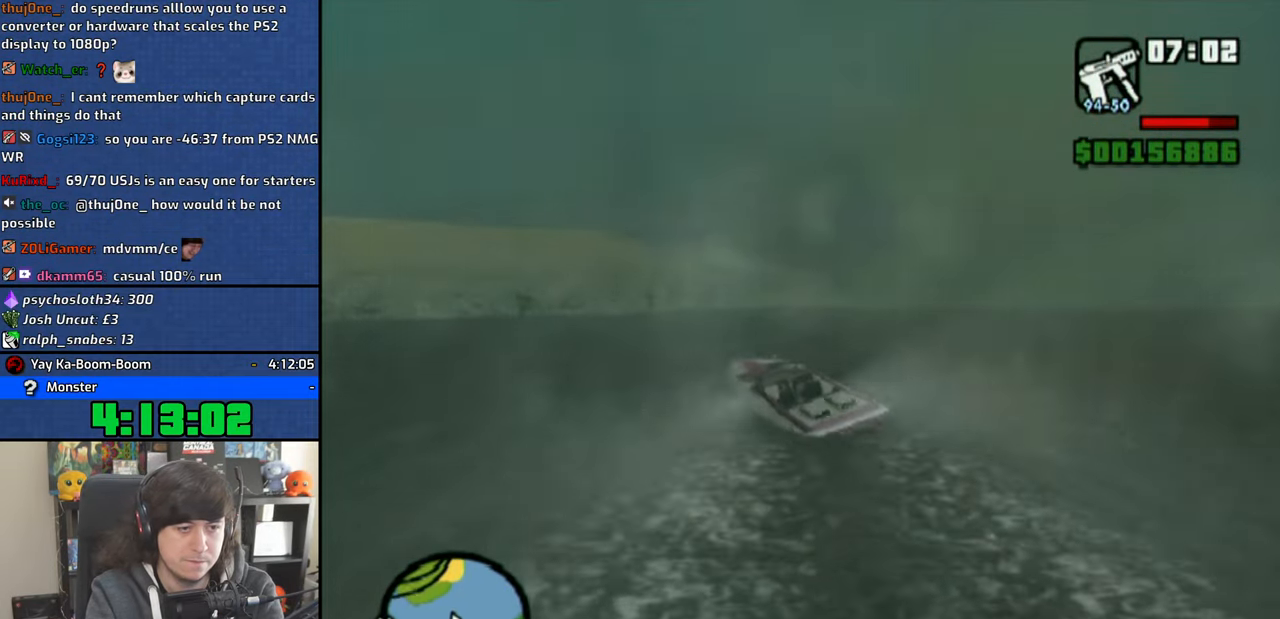
{"buttons": ["CROSS"], "left_stick": "center", "right_stick": "center", "events": [[350, "left_stick", "center"]]}
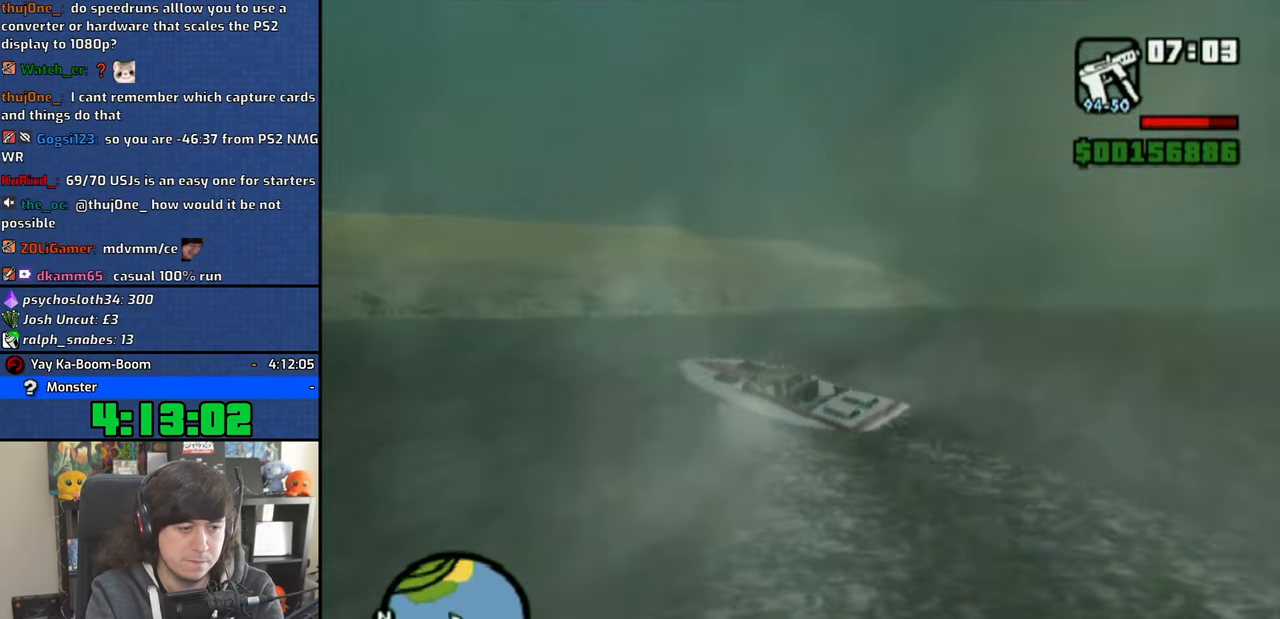
{"buttons": ["CROSS"], "left_stick": "center", "right_stick": "center", "events": [[383, "left_stick", "left"], [500, "left_stick", "center"]]}
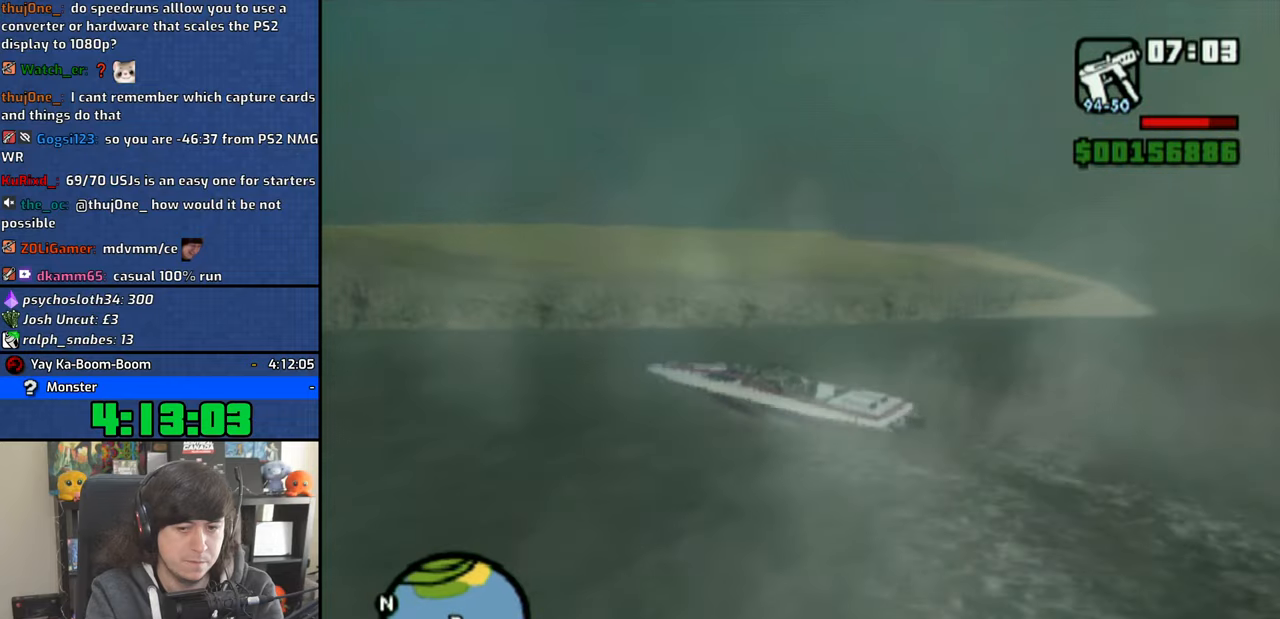
{"buttons": ["CROSS"], "left_stick": "left", "right_stick": "center", "events": [[250, "left_stick", "left"], [366, "left_stick", "center"], [450, "left_stick", "left"]]}
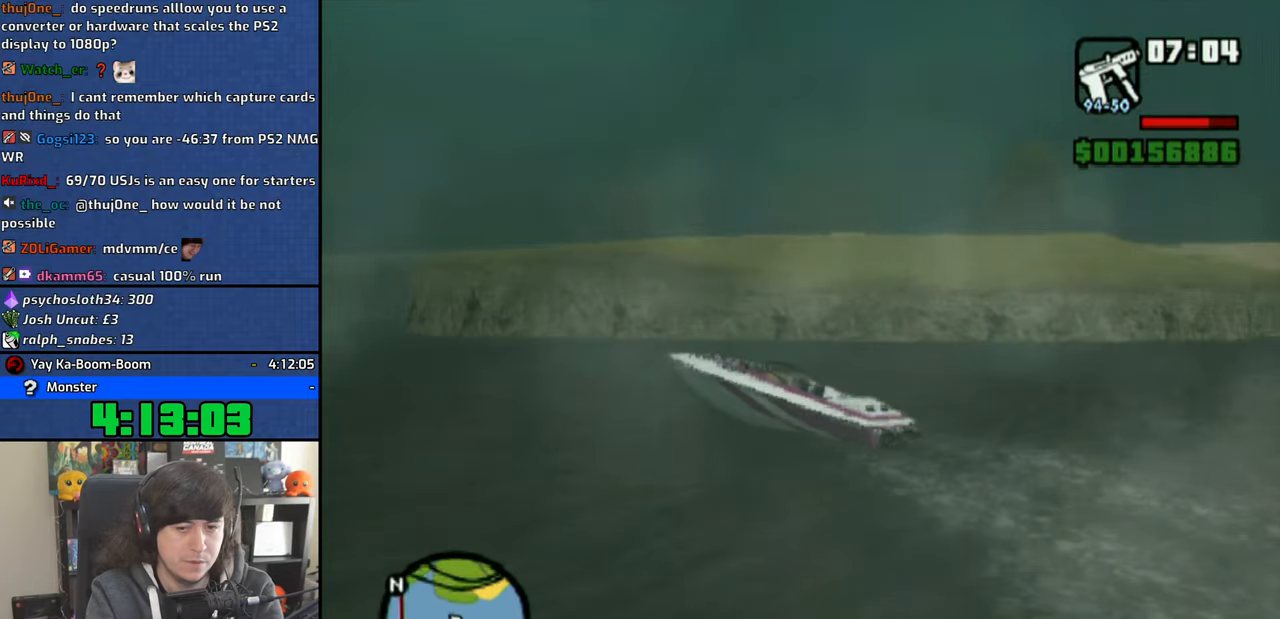
{"buttons": ["CROSS"], "left_stick": "up-left", "right_stick": "center", "events": [[383, "left_stick", "up-left"]]}
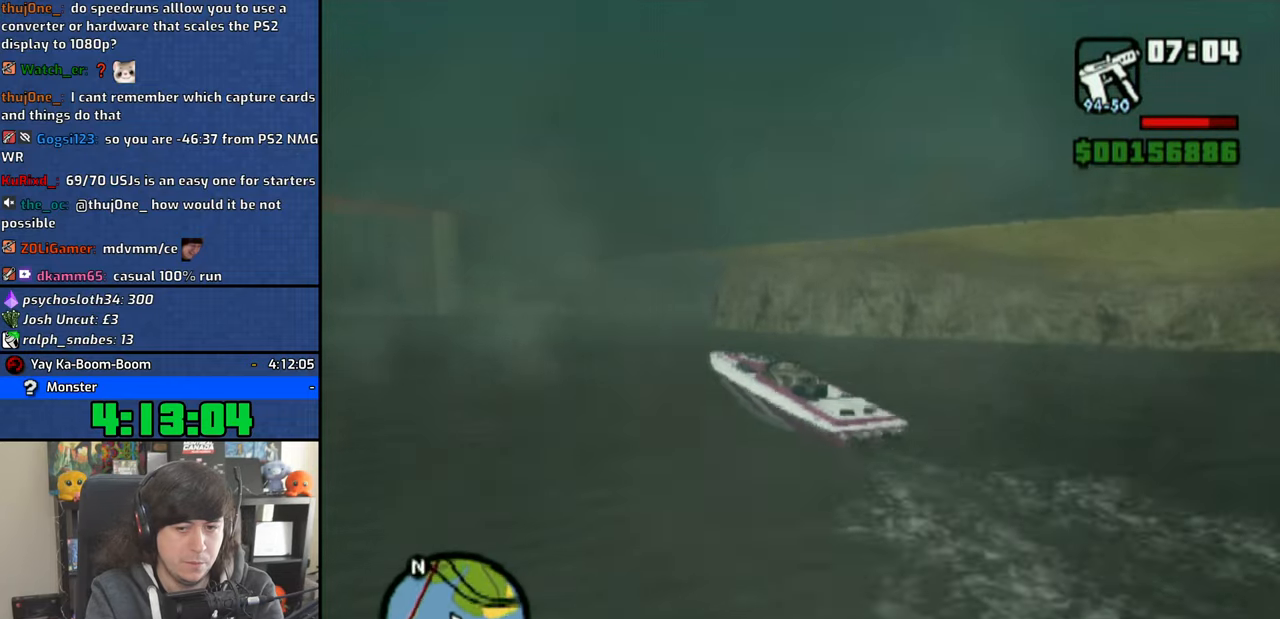
{"buttons": ["CROSS"], "left_stick": "down-right", "right_stick": "center", "events": [[216, "left_stick", "center"], [500, "left_stick", "down-right"]]}
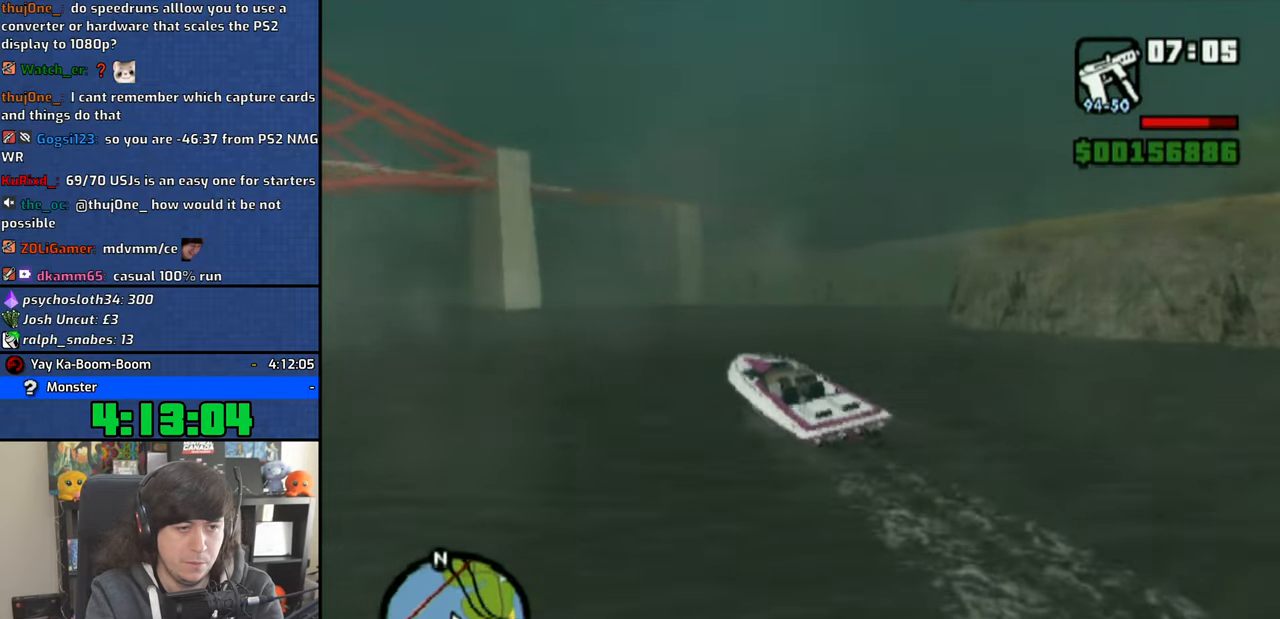
{"buttons": ["CROSS"], "left_stick": "right", "right_stick": "center", "events": [[33, "left_stick", "right"]]}
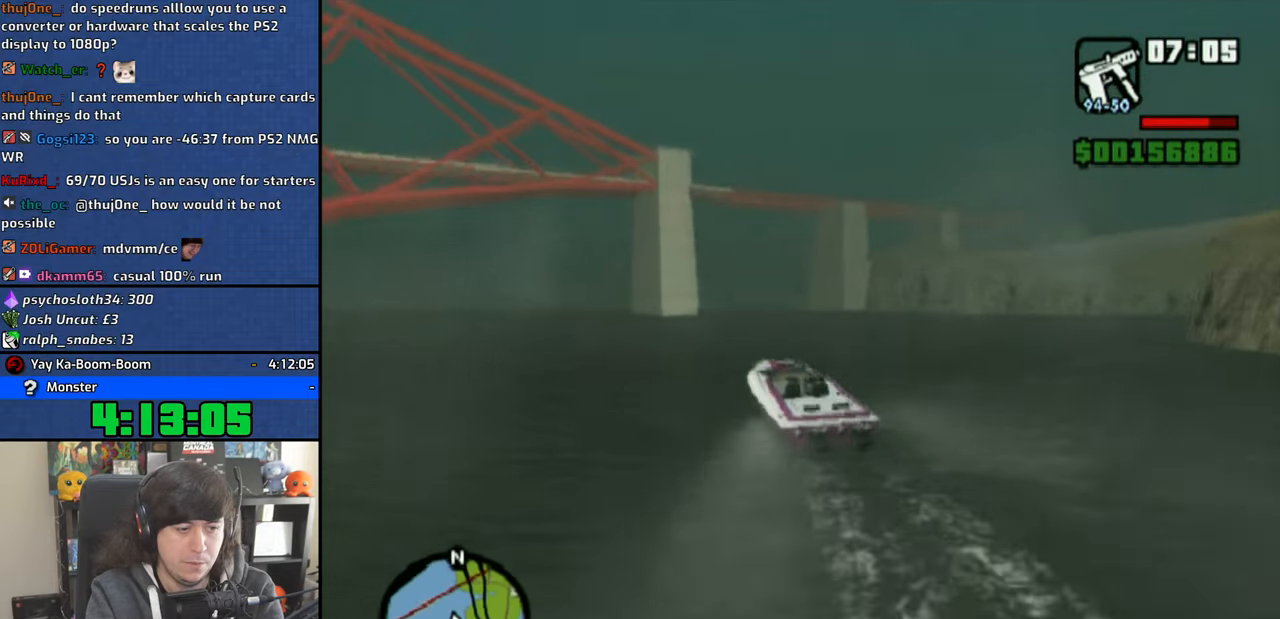
{"buttons": ["CROSS"], "left_stick": "right", "right_stick": "center", "events": []}
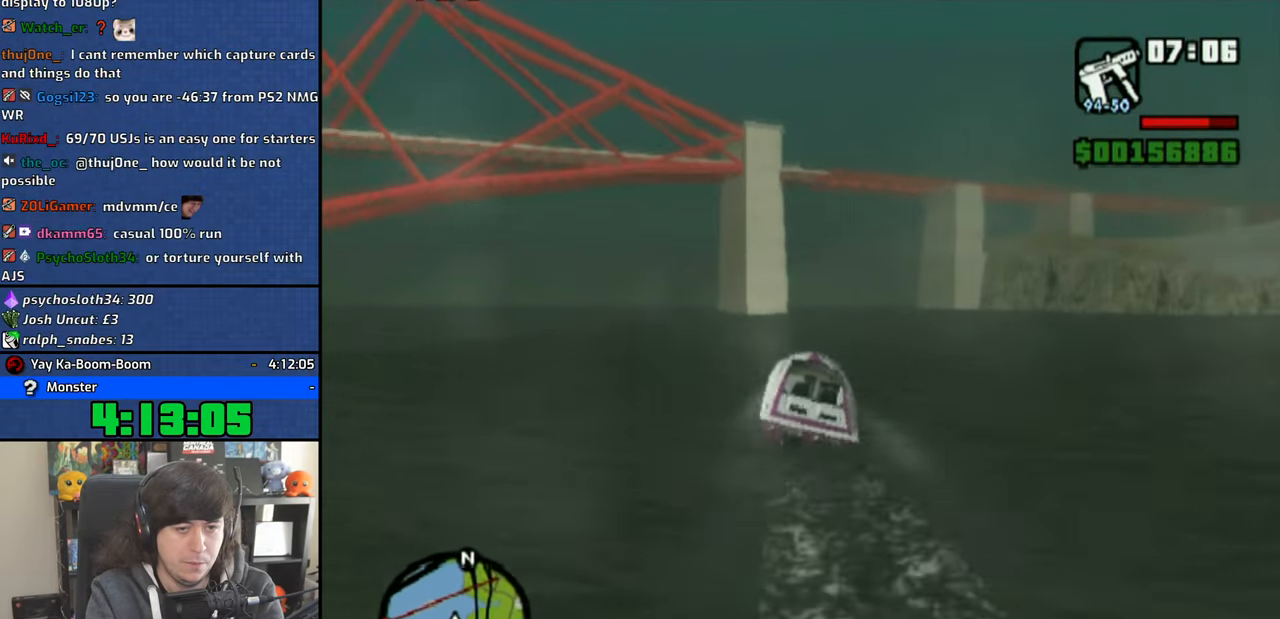
{"buttons": ["CROSS"], "left_stick": "right", "right_stick": "center", "events": [[233, "L2", "down"], [250, "R2", "down"], [383, "L2", "up"], [383, "R2", "up"]]}
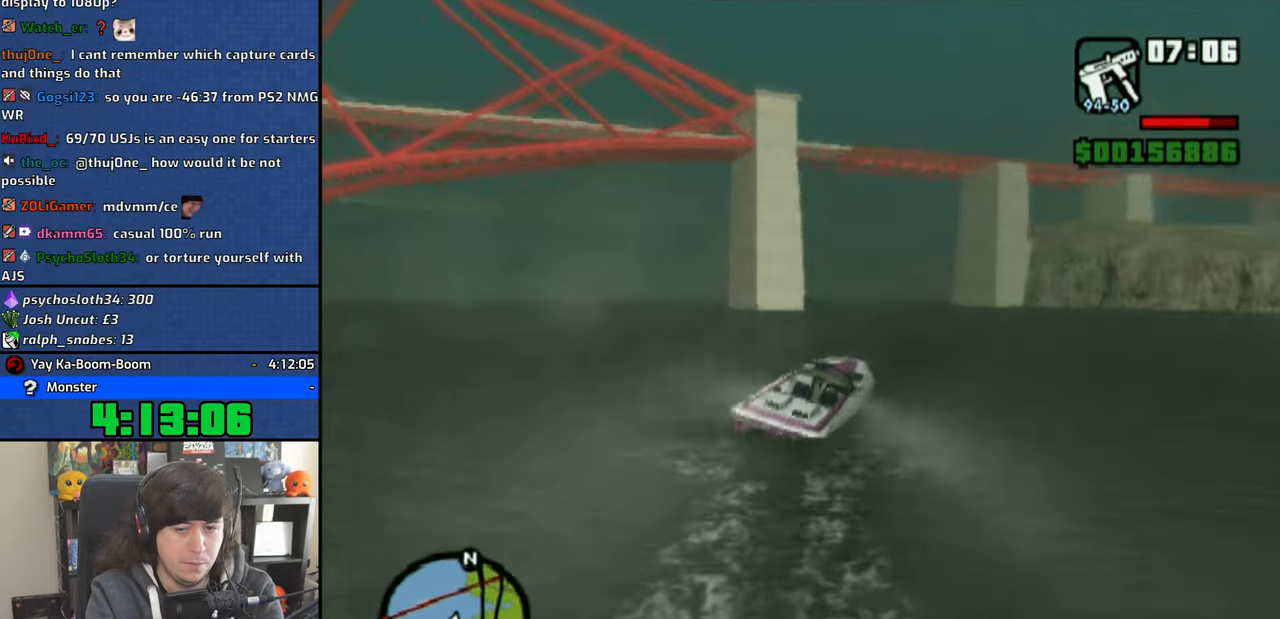
{"buttons": ["CROSS"], "left_stick": "right", "right_stick": "center", "events": []}
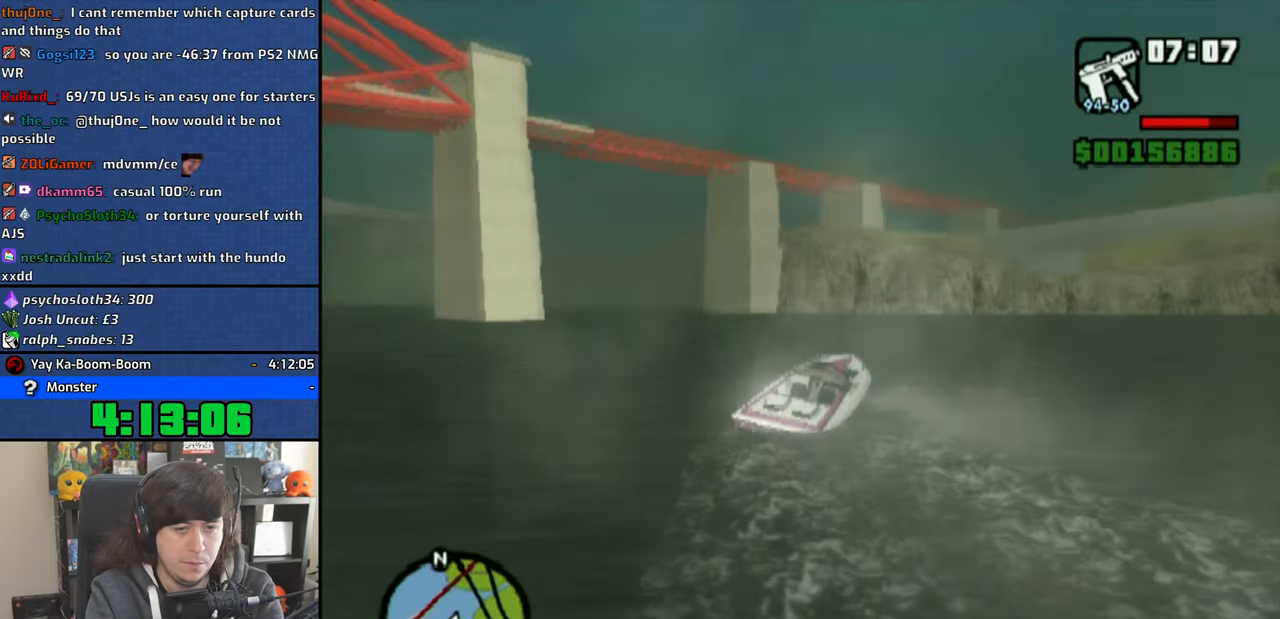
{"buttons": ["CROSS"], "left_stick": "center", "right_stick": "center", "events": [[33, "L2", "down"], [50, "R2", "down"], [150, "L2", "up"], [150, "R2", "up"], [166, "left_stick", "center"]]}
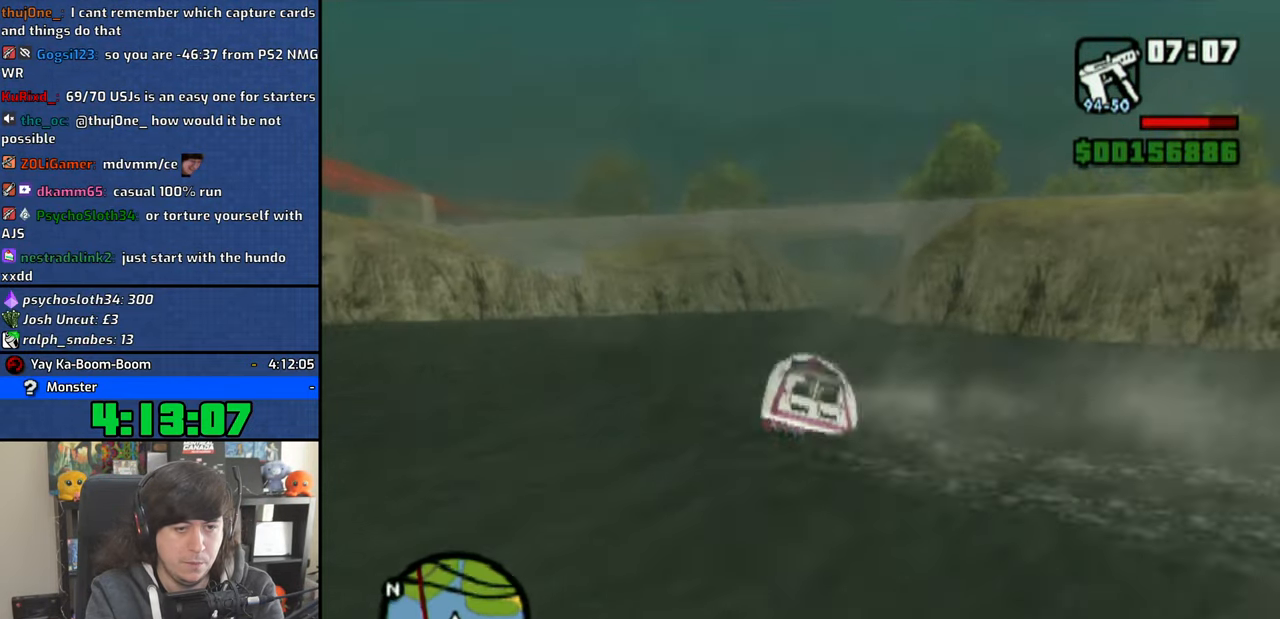
{"buttons": ["CROSS"], "left_stick": "up-left", "right_stick": "center", "events": [[216, "left_stick", "up-left"]]}
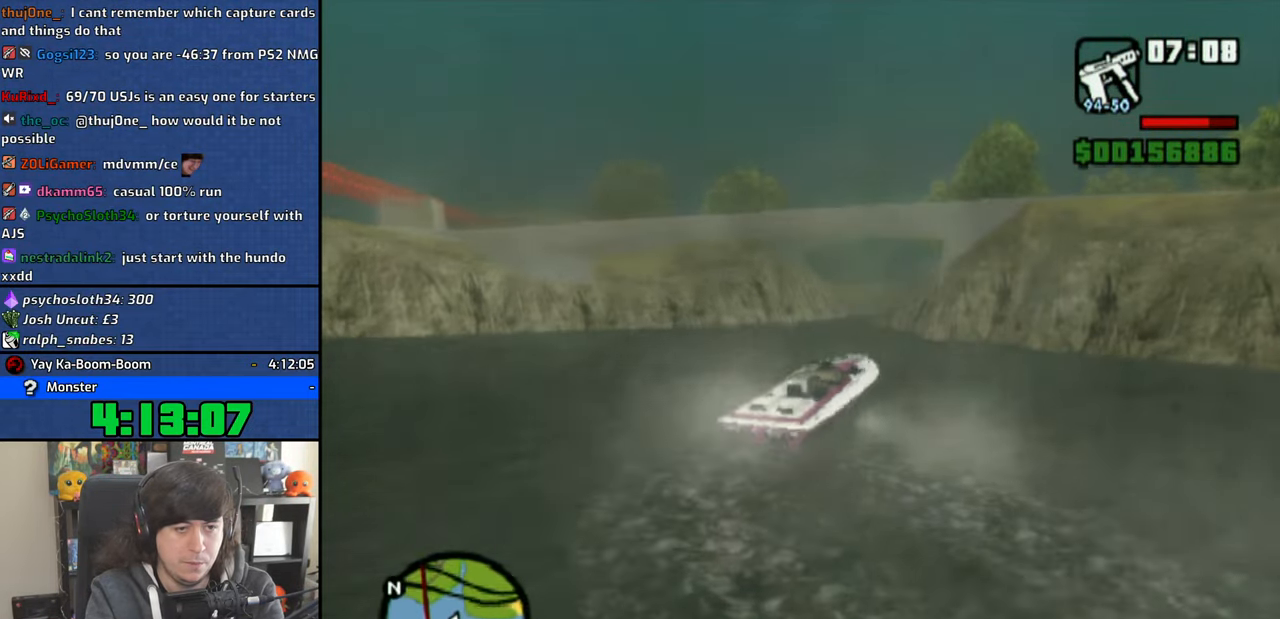
{"buttons": ["CROSS"], "left_stick": "up-left", "right_stick": "center", "events": []}
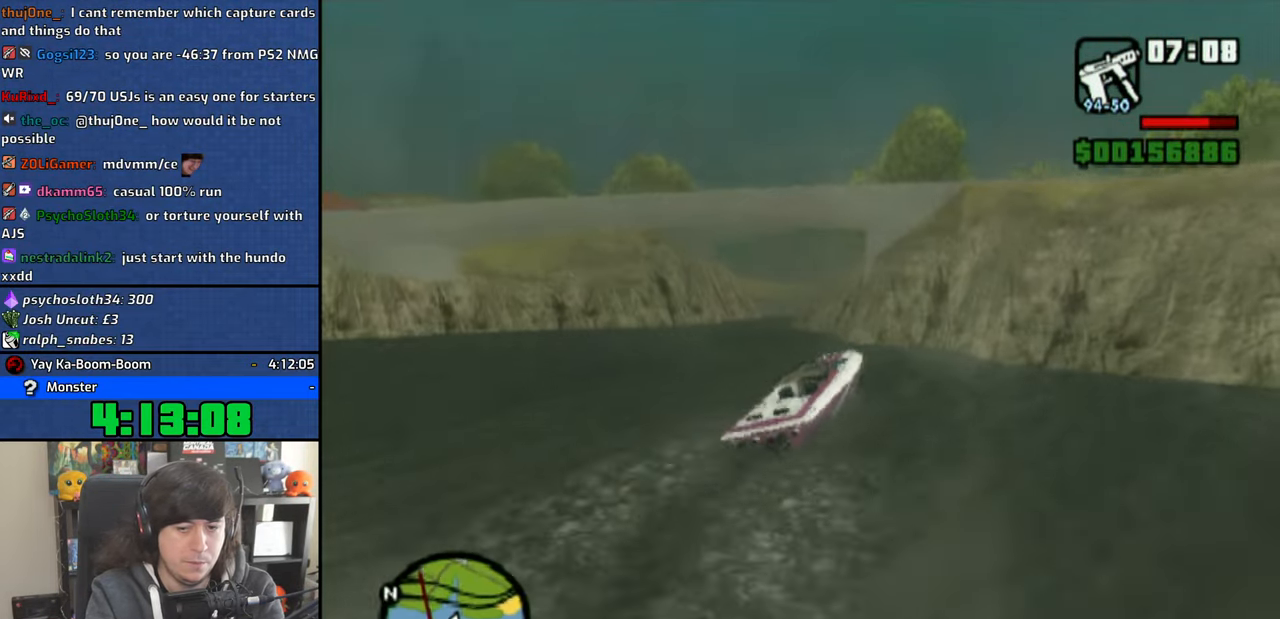
{"buttons": ["CROSS"], "left_stick": "up-left", "right_stick": "center", "events": [[266, "left_stick", "center"], [500, "left_stick", "up-left"]]}
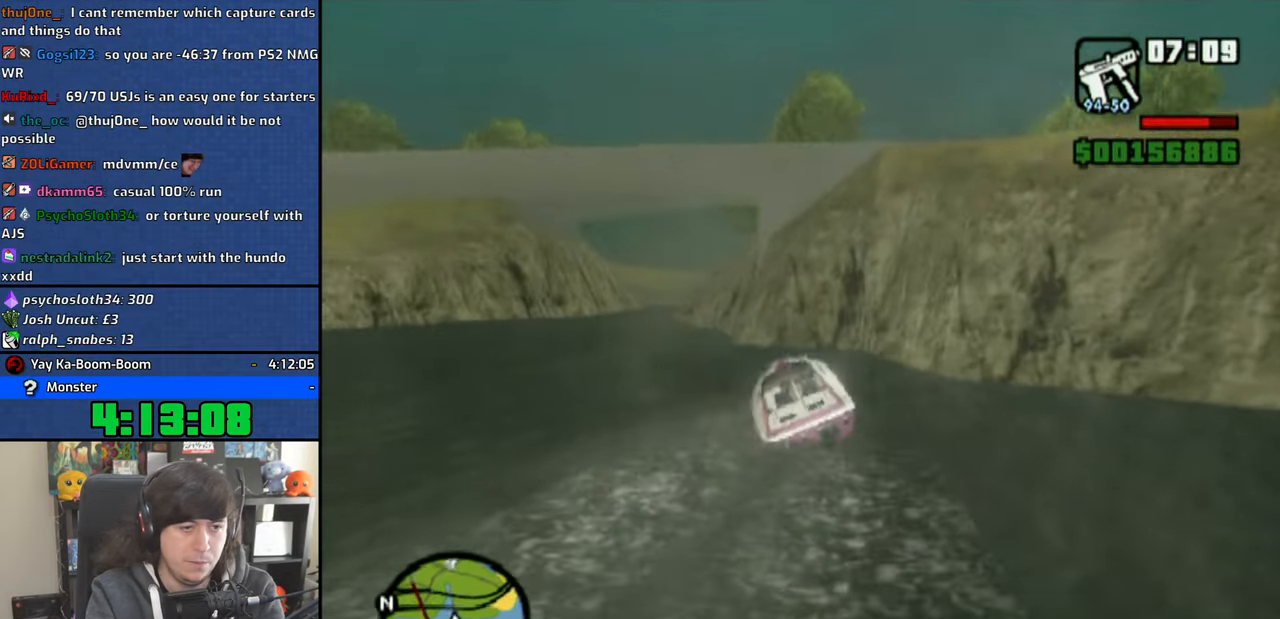
{"buttons": ["CROSS"], "left_stick": "up-left", "right_stick": "center", "events": []}
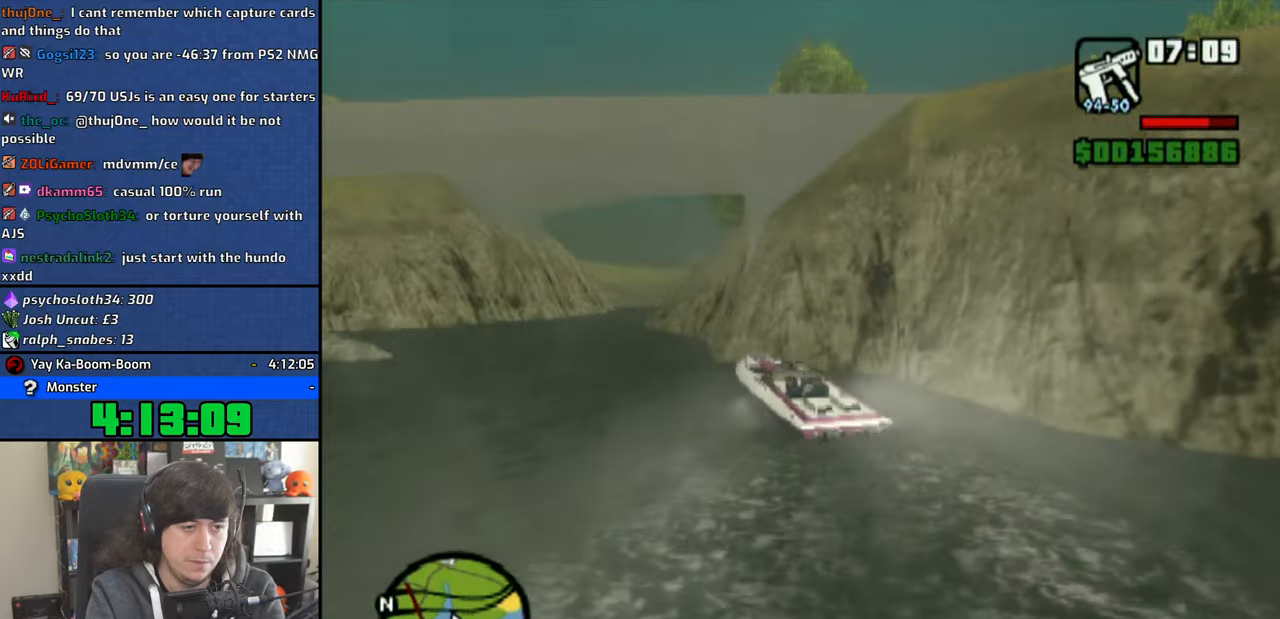
{"buttons": ["CROSS"], "left_stick": "right", "right_stick": "center", "events": [[16, "left_stick", "center"], [233, "left_stick", "right"]]}